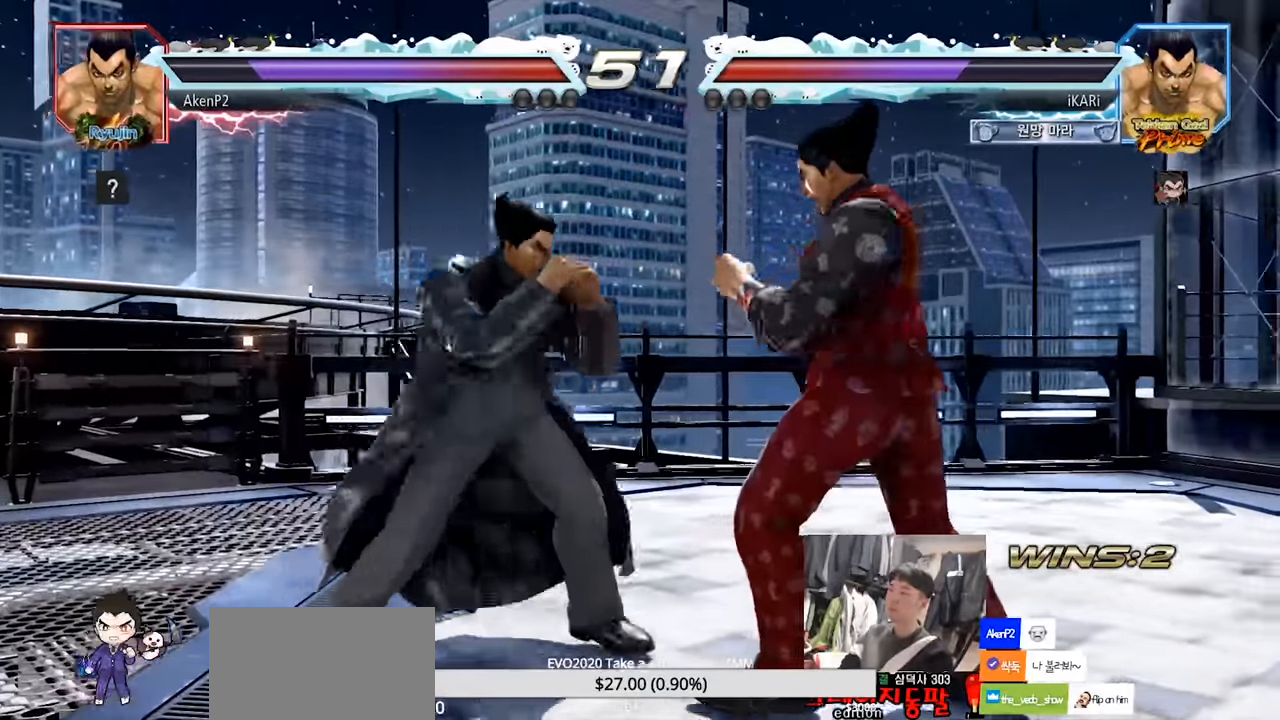
Gameplay with a controller (arcade stick); each line is a JSON object with the inputs held at the frame after it. "events" lists button and stick changes between this image and that frame as [ms after this image, input, new state], when the widget could be followed in between. Not read: L3 R3.
{"buttons": ["TRIANGLE"], "left_stick": "center", "events": [[33, "left_stick", "down"], [316, "left_stick", "center"], [333, "SQUARE", "down"], [400, "SQUARE", "up"], [467, "TRIANGLE", "down"]]}
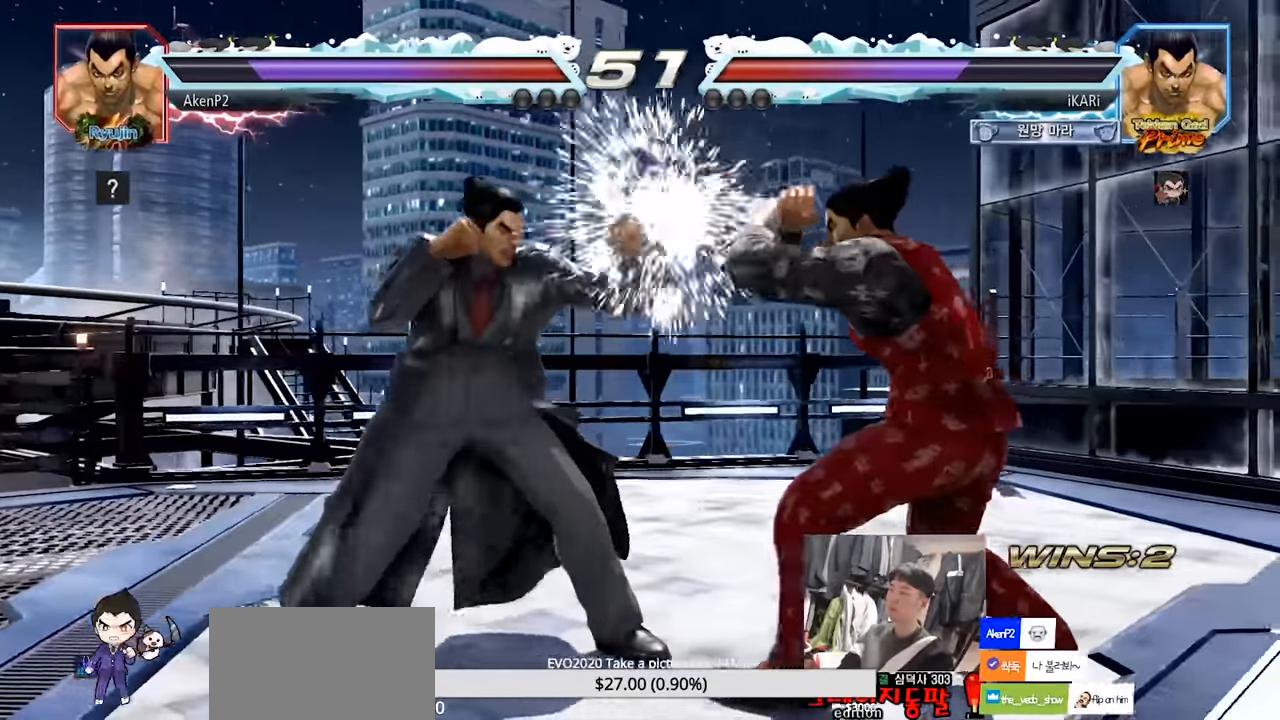
{"buttons": [], "left_stick": "right", "events": [[17, "TRIANGLE", "up"], [217, "left_stick", "right"]]}
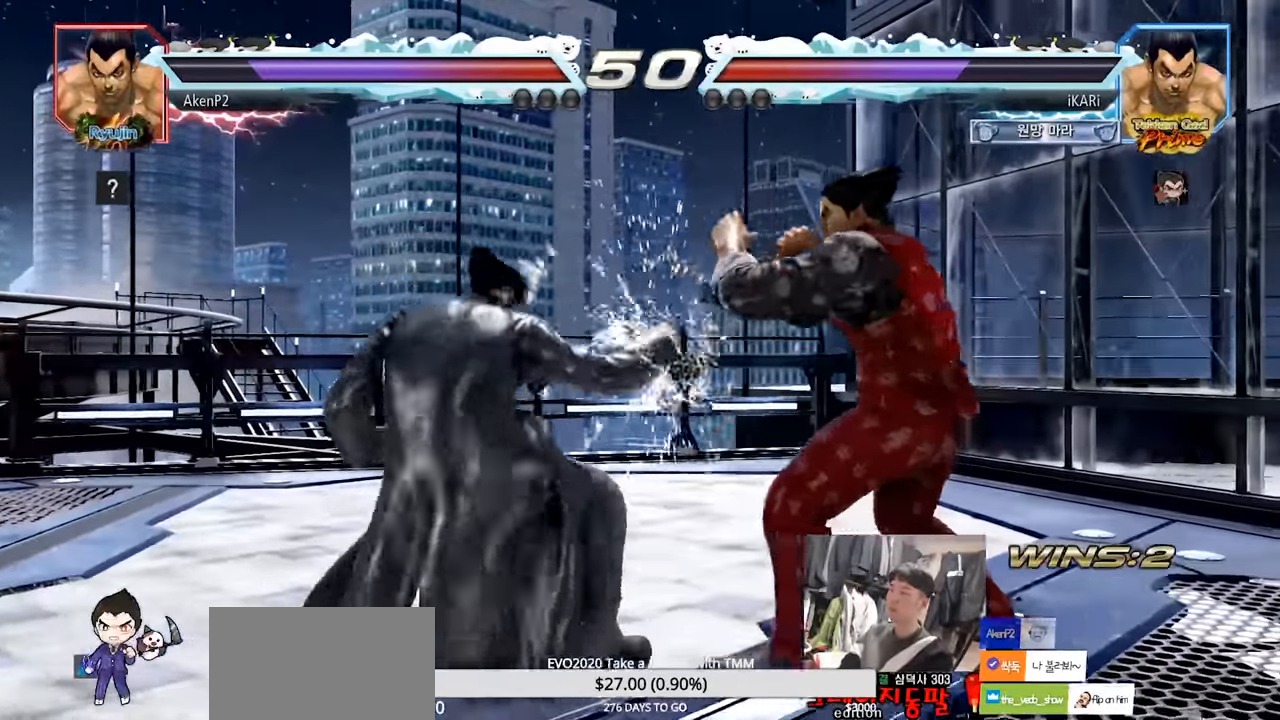
{"buttons": [], "left_stick": "center", "events": [[100, "left_stick", "down-left"], [166, "left_stick", "center"]]}
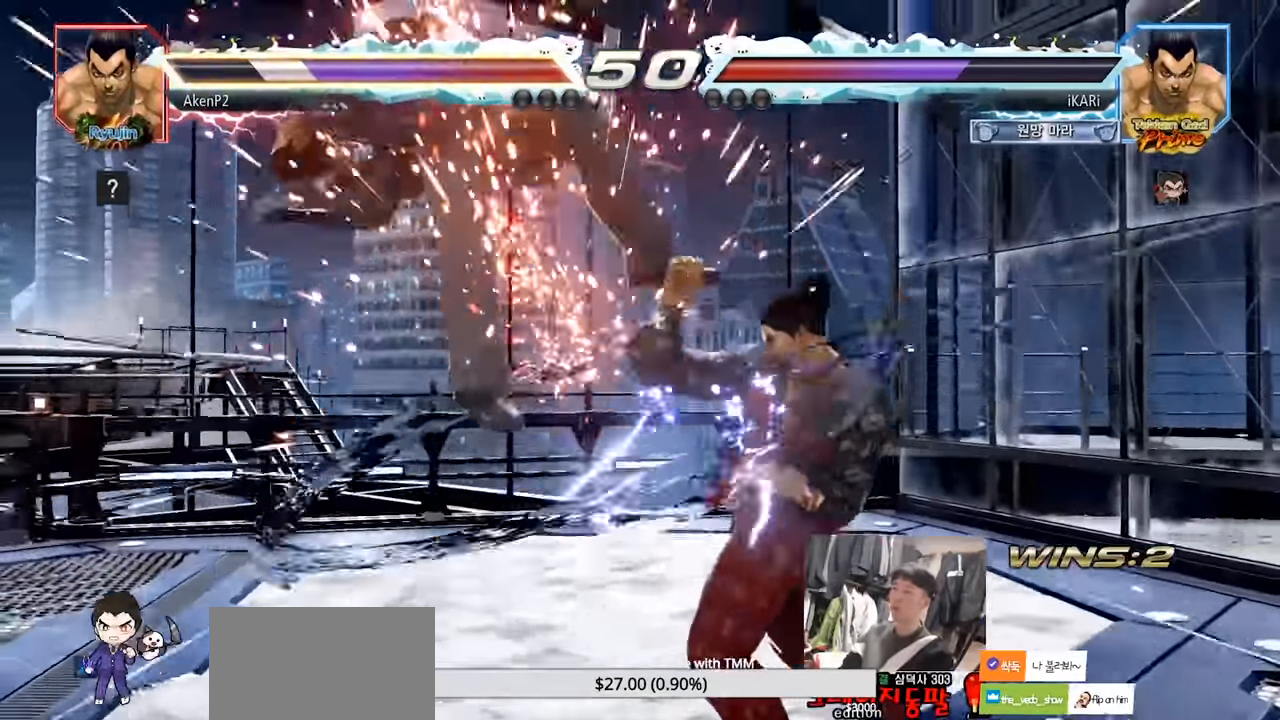
{"buttons": [], "left_stick": "center", "events": [[250, "left_stick", "down-left"], [334, "left_stick", "center"]]}
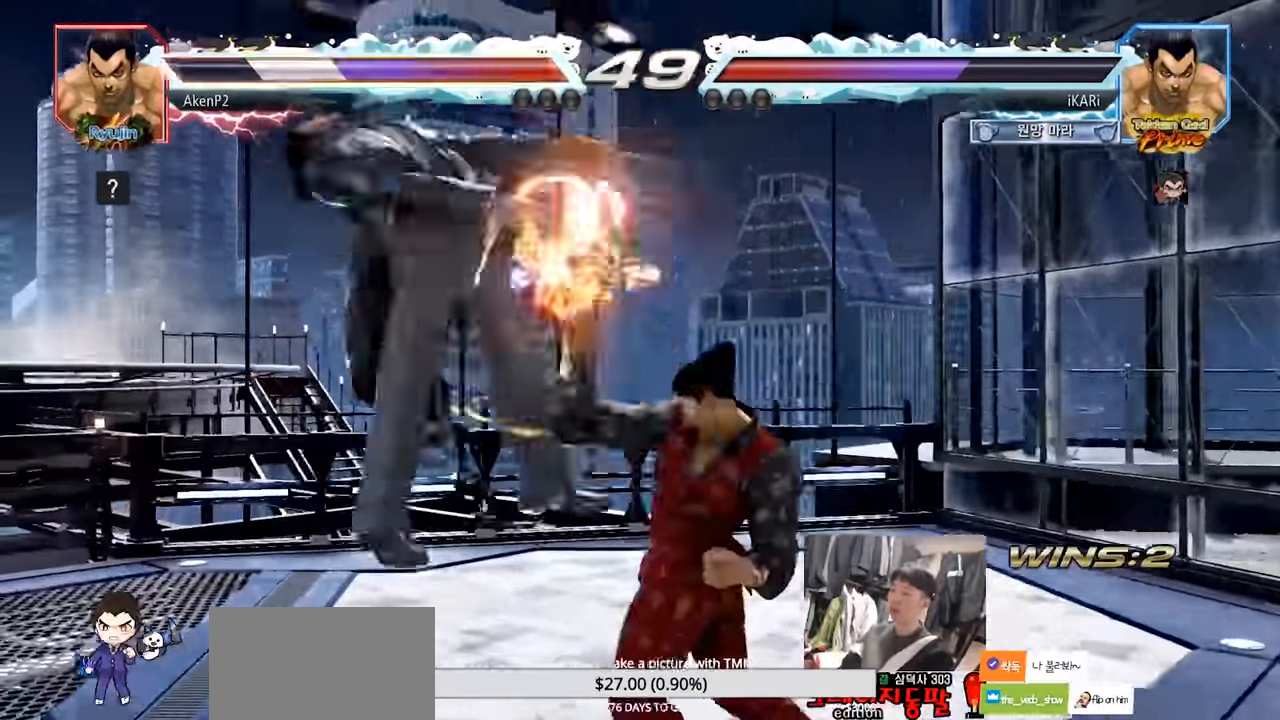
{"buttons": [], "left_stick": "left", "events": [[433, "left_stick", "down"], [483, "left_stick", "left"]]}